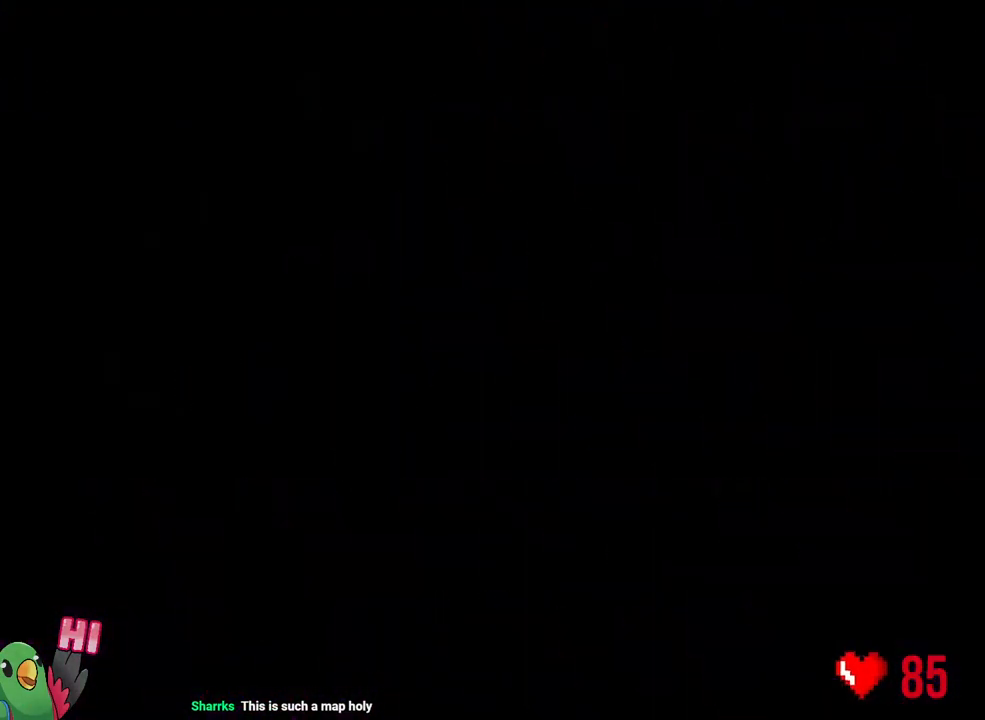
Gameplay with a controller (Nintendo layout); each line is a JSON object with the inputs held at the frame after it. "events" lists button and stick changes between this image and that frame as [ms after this image, input, new state], when the widget could be followed in between. Not read: L3.
{"buttons": [], "left_stick": "center", "right_stick": "center", "events": [[133, "B", "up"]]}
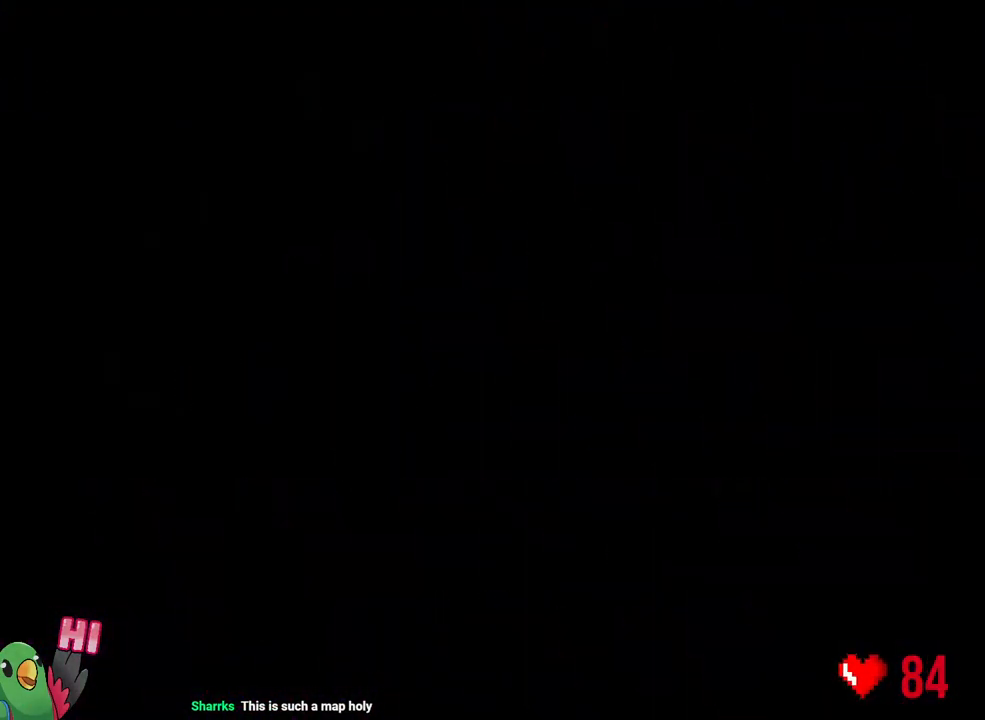
{"buttons": ["L2"], "left_stick": "center", "right_stick": "center", "events": [[500, "L2", "down"]]}
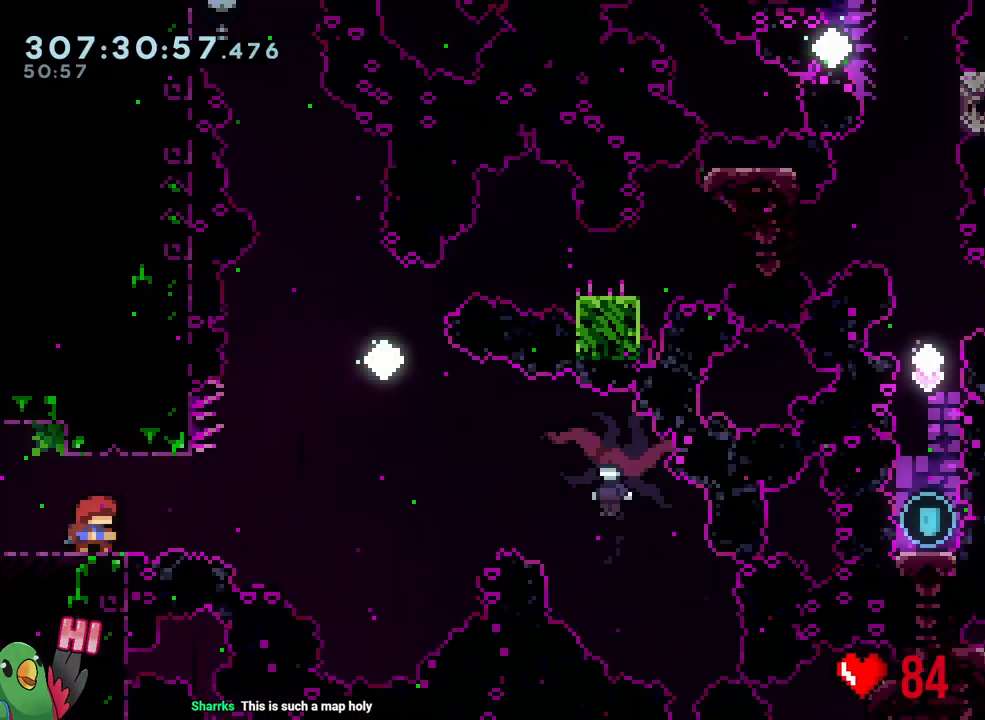
{"buttons": ["B", "Y", "L2"], "left_stick": "right", "right_stick": "center", "events": [[267, "left_stick", "right"], [300, "Y", "down"], [350, "B", "down"]]}
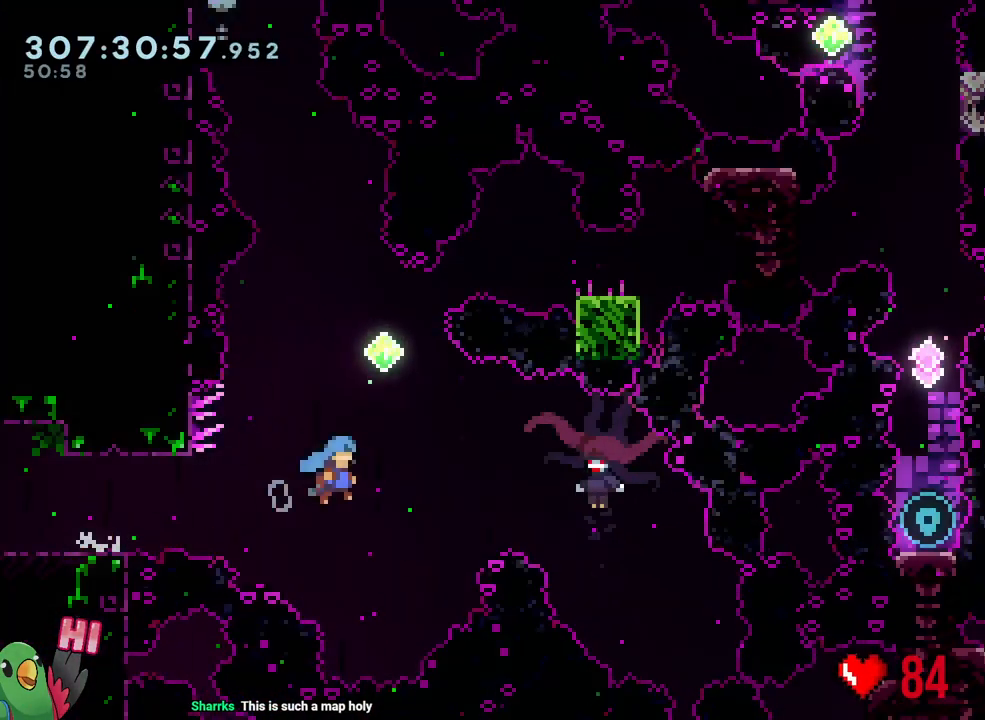
{"buttons": ["B", "L2"], "left_stick": "up-right", "right_stick": "center", "events": [[367, "left_stick", "up-right"], [483, "Y", "up"]]}
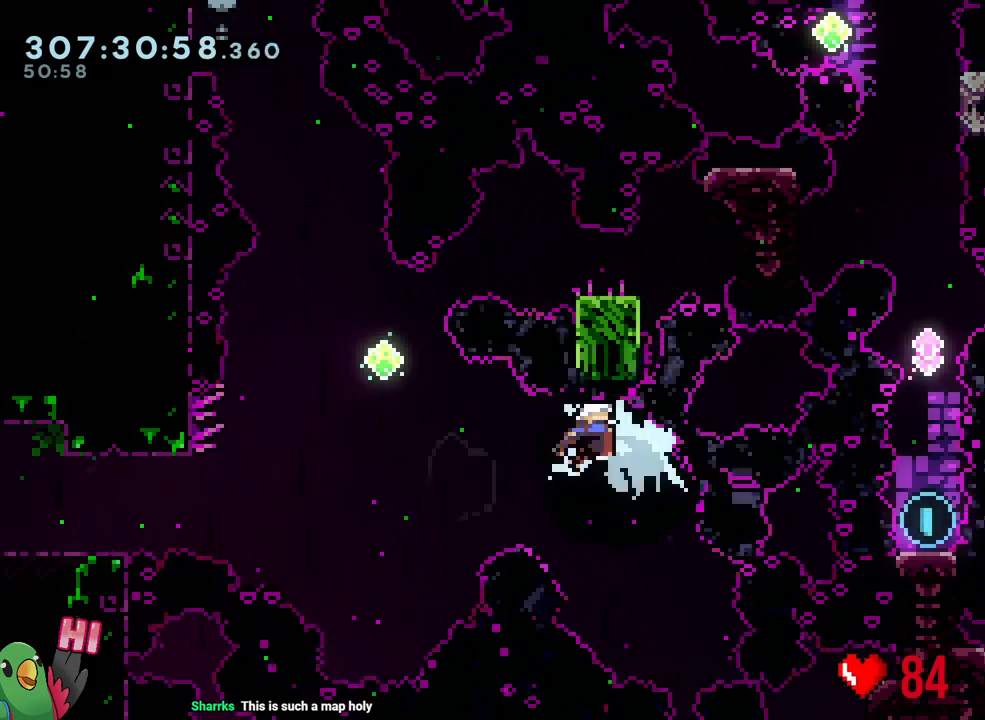
{"buttons": ["Y", "L2"], "left_stick": "up-right", "right_stick": "center", "events": [[17, "B", "up"], [367, "Y", "down"]]}
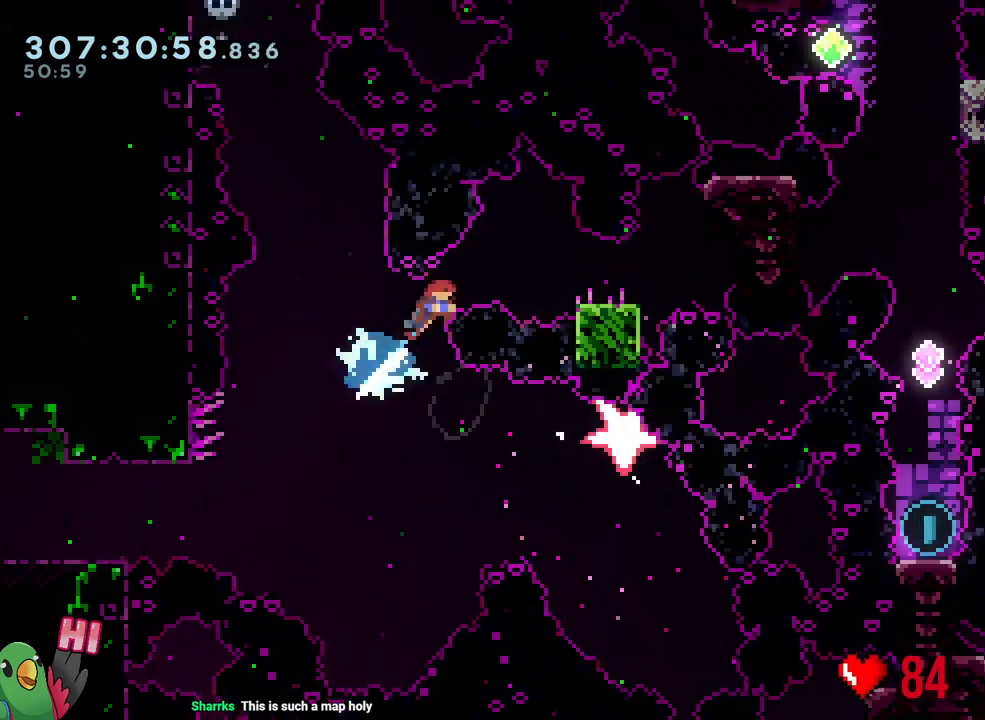
{"buttons": ["B"], "left_stick": "down-right", "right_stick": "center", "events": [[17, "Y", "up"], [217, "left_stick", "down-right"], [250, "Y", "down"], [317, "L2", "up"], [367, "Y", "up"], [450, "B", "down"]]}
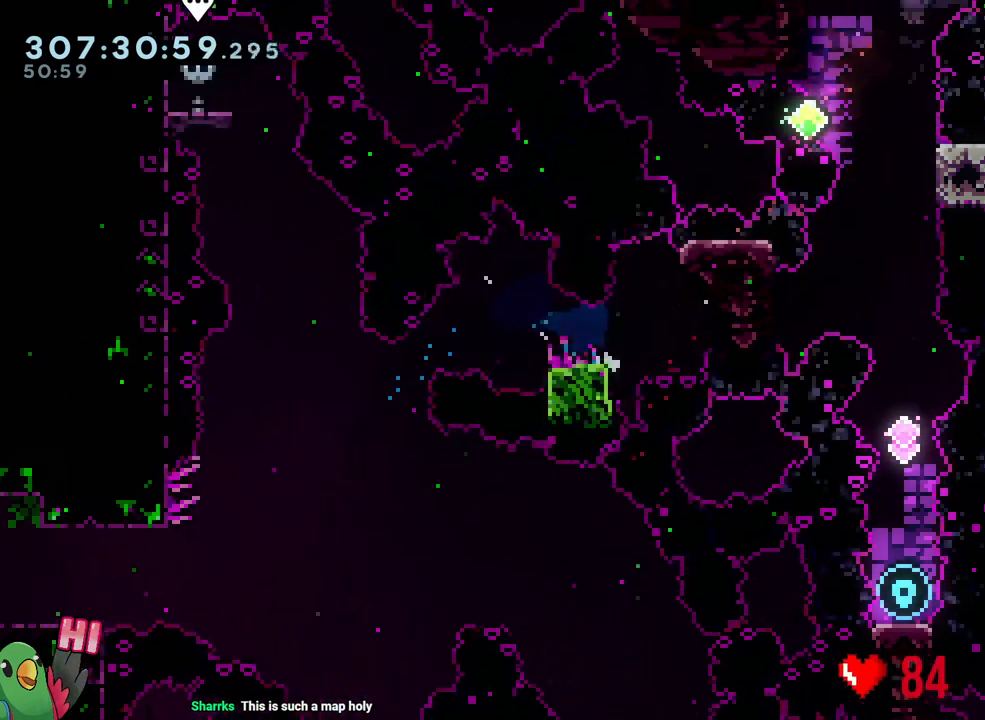
{"buttons": [], "left_stick": "center", "right_stick": "center", "events": [[133, "left_stick", "up"], [183, "Y", "down"], [350, "Y", "up"], [383, "B", "up"], [383, "left_stick", "center"]]}
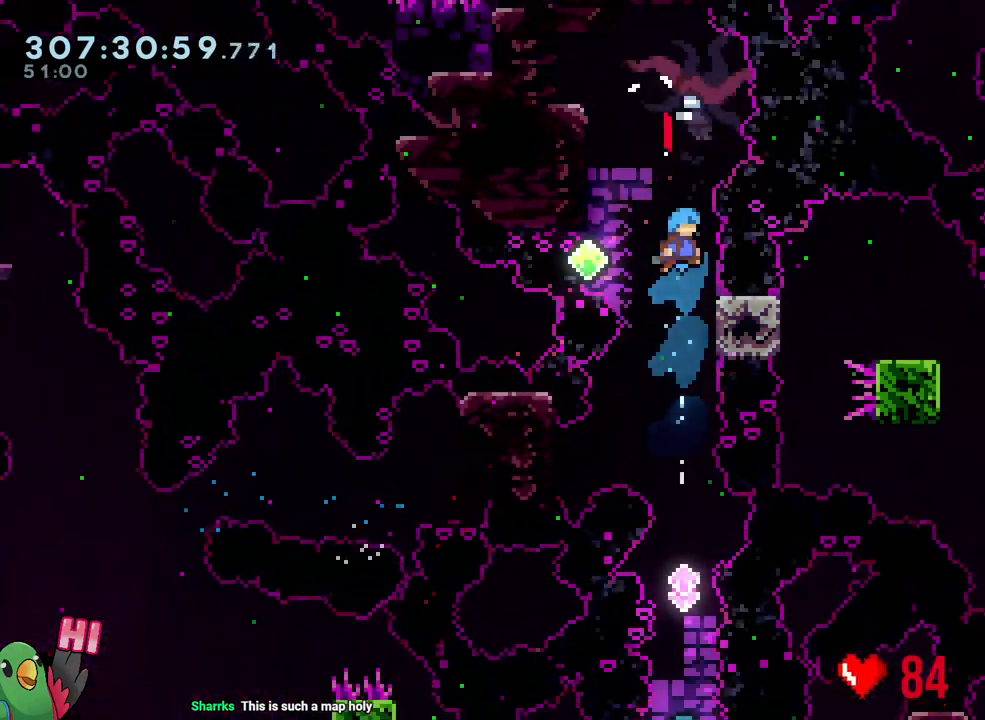
{"buttons": ["R1"], "left_stick": "center", "right_stick": "center", "events": [[217, "left_stick", "right"], [283, "R1", "down"], [467, "left_stick", "center"]]}
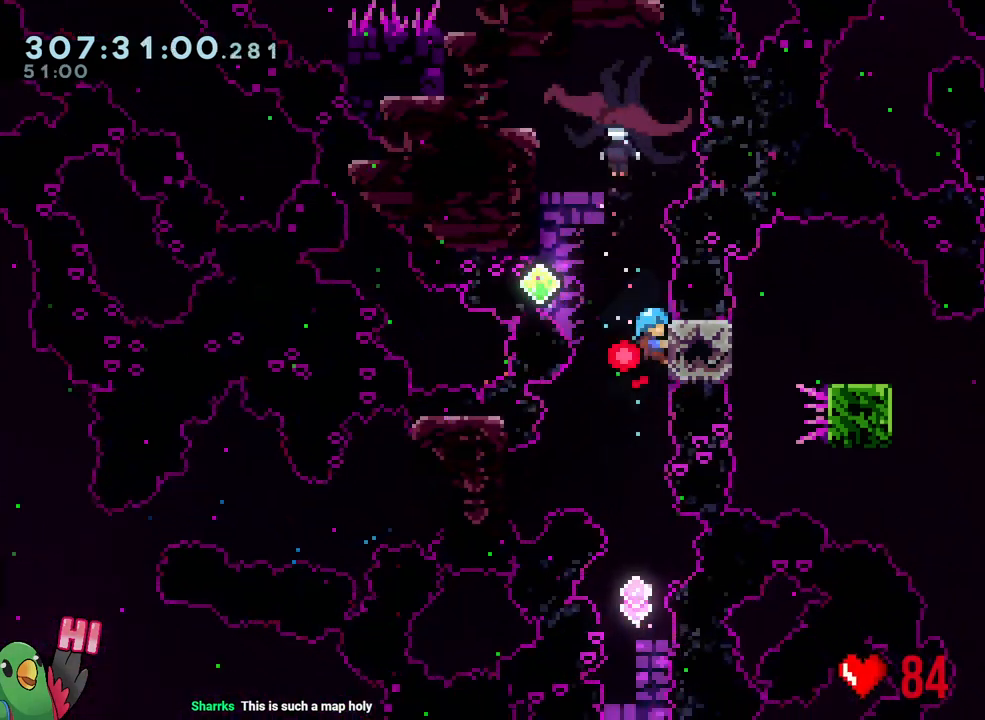
{"buttons": [], "left_stick": "center", "right_stick": "center", "events": [[150, "R1", "up"]]}
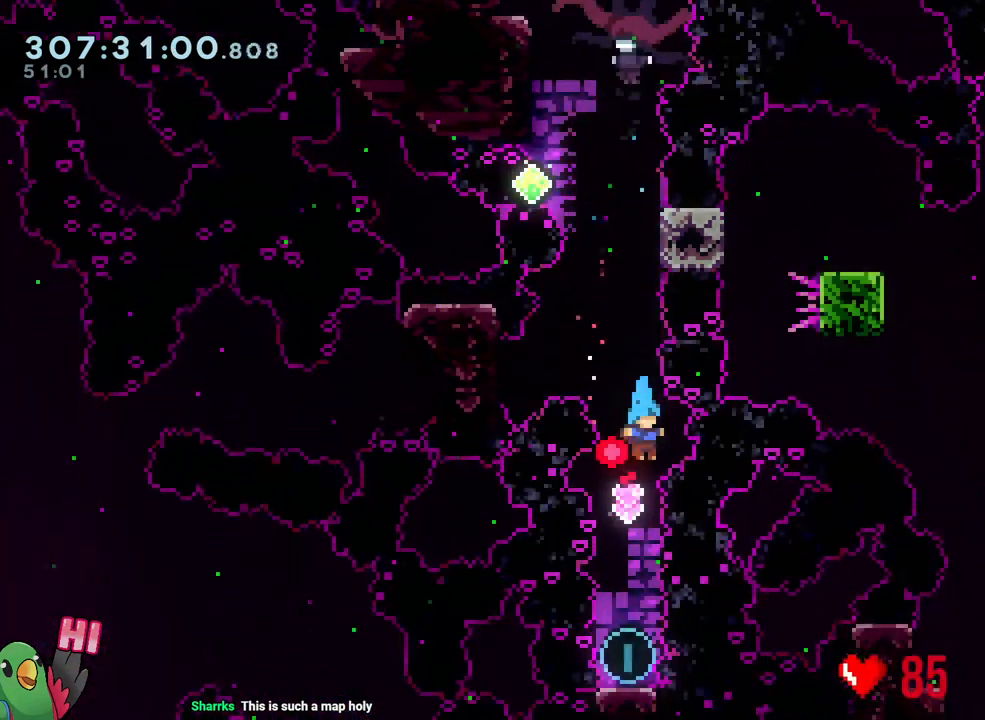
{"buttons": ["Y"], "left_stick": "up", "right_stick": "center", "events": [[50, "left_stick", "up"], [400, "Y", "down"]]}
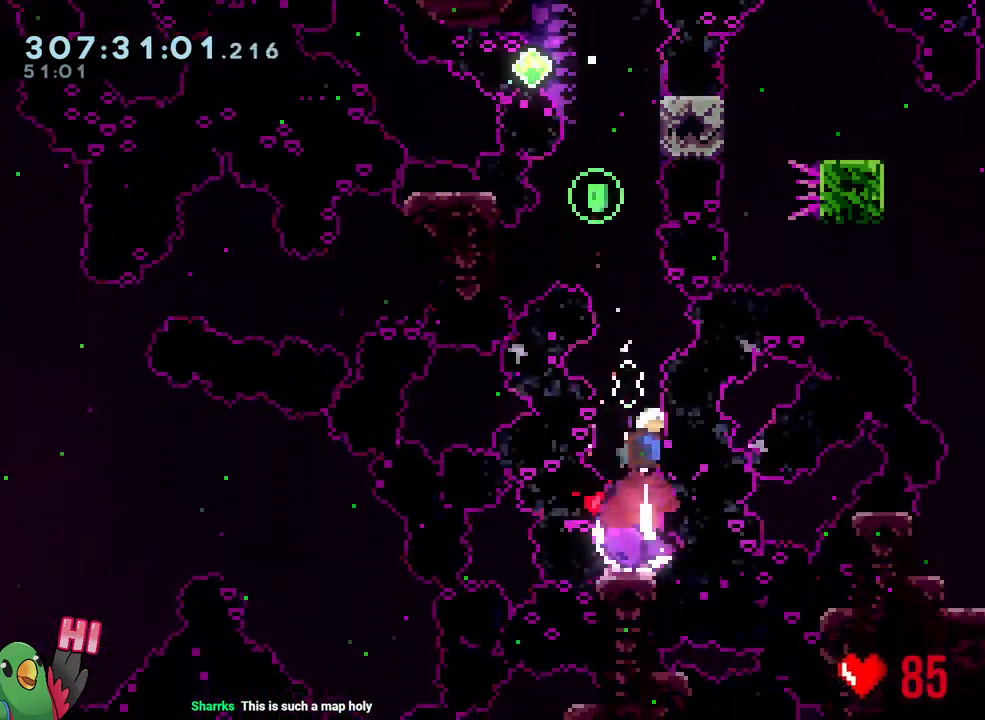
{"buttons": ["R1"], "left_stick": "center", "right_stick": "center", "events": [[50, "Y", "up"], [183, "Y", "down"], [383, "Y", "up"], [433, "R1", "down"], [433, "left_stick", "center"]]}
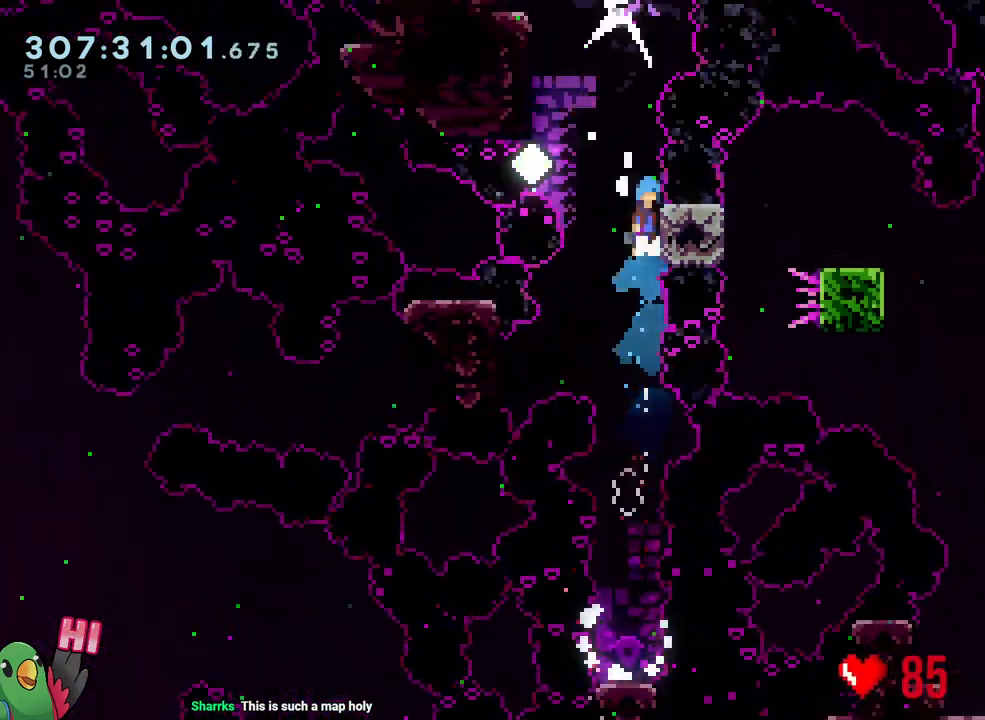
{"buttons": ["B", "R1"], "left_stick": "center", "right_stick": "center", "events": [[17, "B", "down"], [100, "B", "up"], [233, "B", "down"]]}
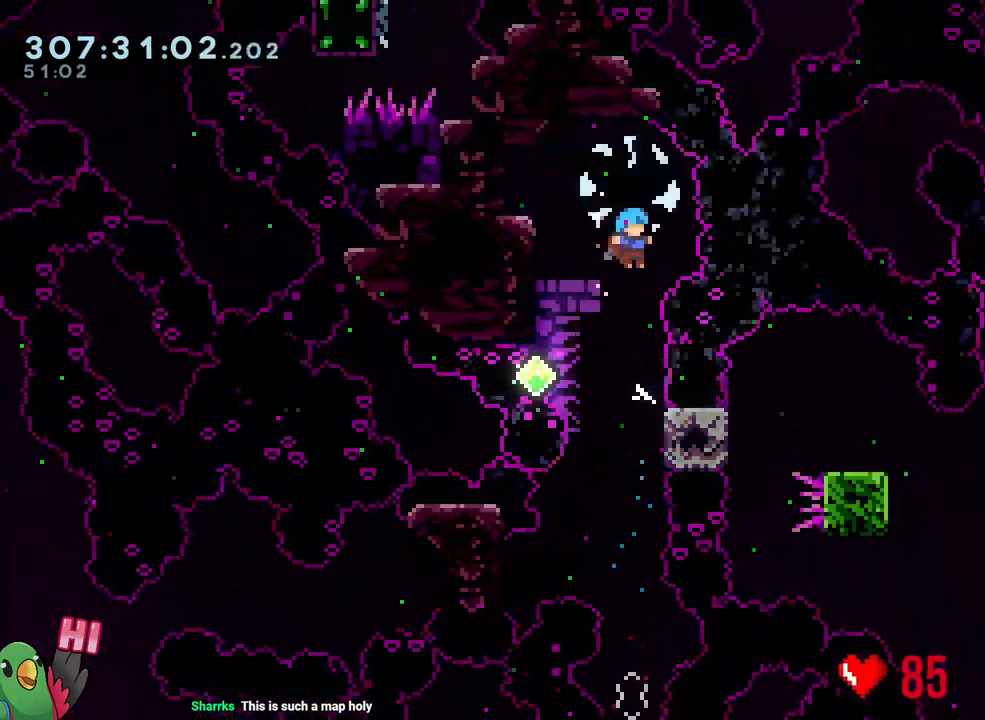
{"buttons": [], "left_stick": "up", "right_stick": "center", "events": [[300, "R1", "up"], [317, "B", "up"], [500, "left_stick", "up"]]}
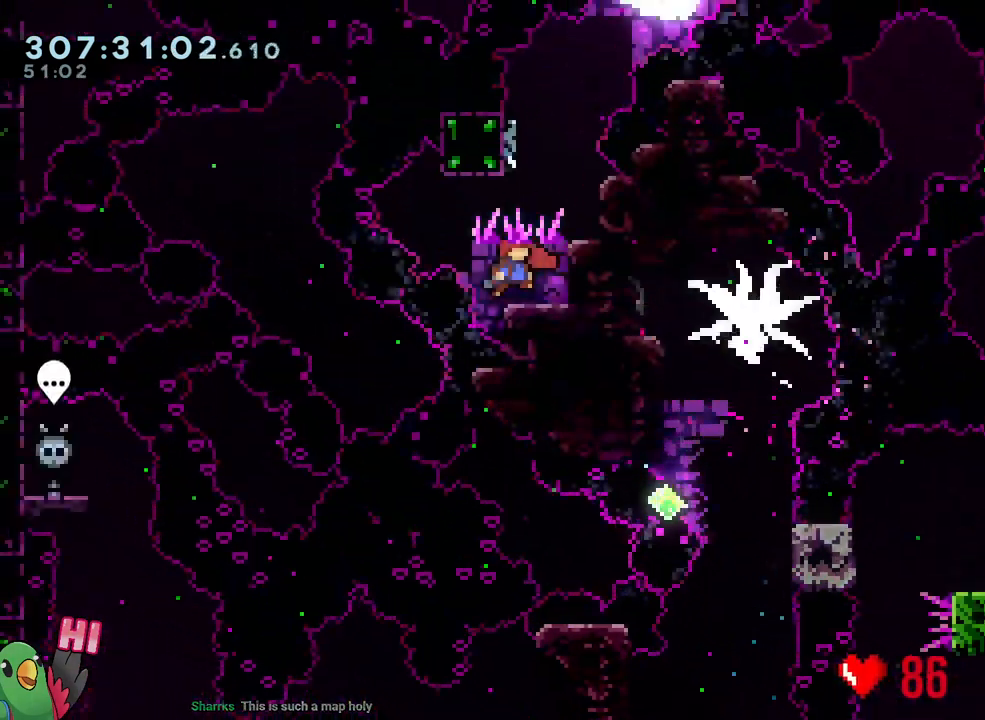
{"buttons": [], "left_stick": "right", "right_stick": "center", "events": [[50, "Y", "down"], [183, "Y", "up"], [267, "B", "down"], [283, "left_stick", "right"], [417, "B", "up"]]}
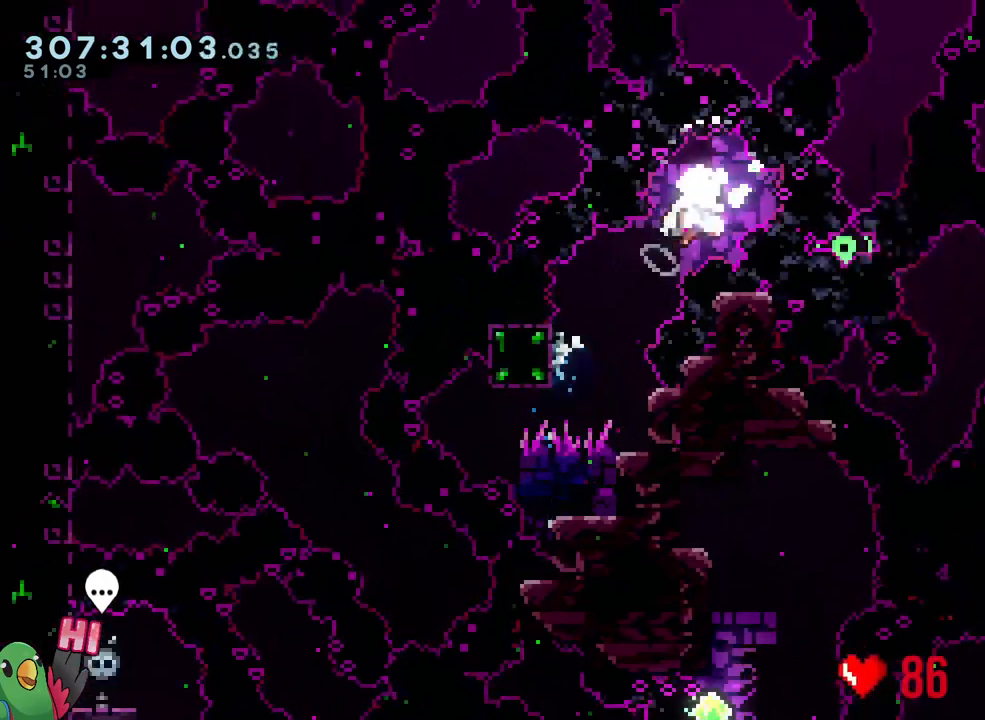
{"buttons": ["A", "Y"], "left_stick": "down-right", "right_stick": "center", "events": [[50, "left_stick", "down-left"], [67, "right_stick", "right"], [100, "Y", "down"], [200, "Y", "up"], [233, "right_stick", "center"], [350, "left_stick", "down-right"], [383, "Y", "down"], [483, "A", "down"]]}
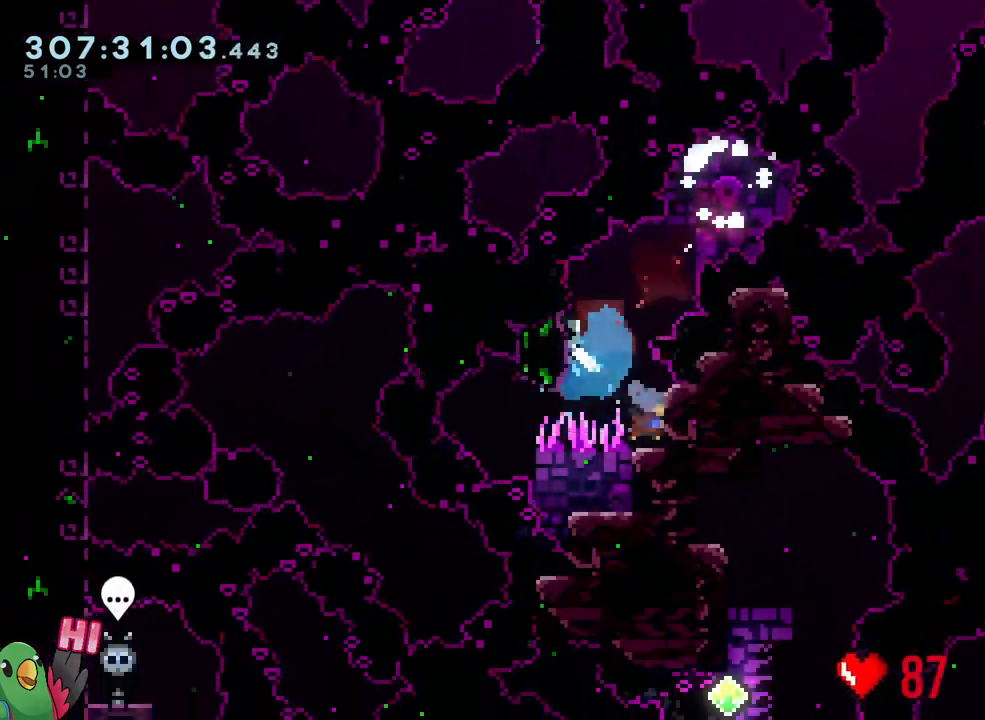
{"buttons": ["R1"], "left_stick": "right", "right_stick": "center"}
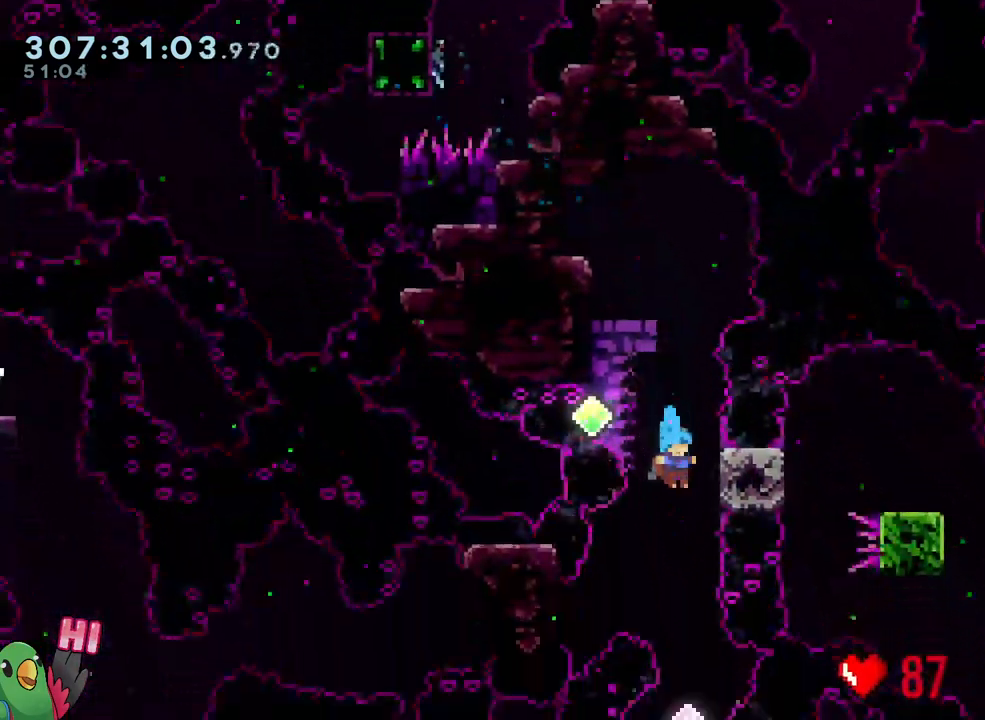
{"buttons": [], "left_stick": "center", "right_stick": "center", "events": [[250, "left_stick", "center"], [417, "R1", "up"]]}
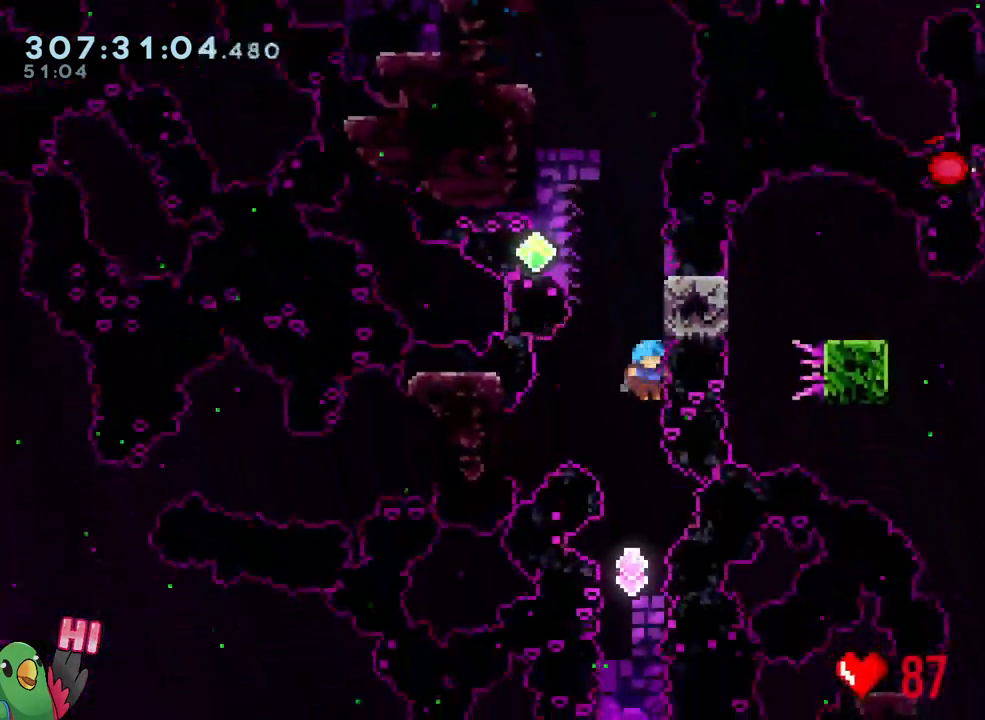
{"buttons": [], "left_stick": "up", "right_stick": "center", "events": [[167, "left_stick", "up"], [350, "Y", "down"], [467, "Y", "up"]]}
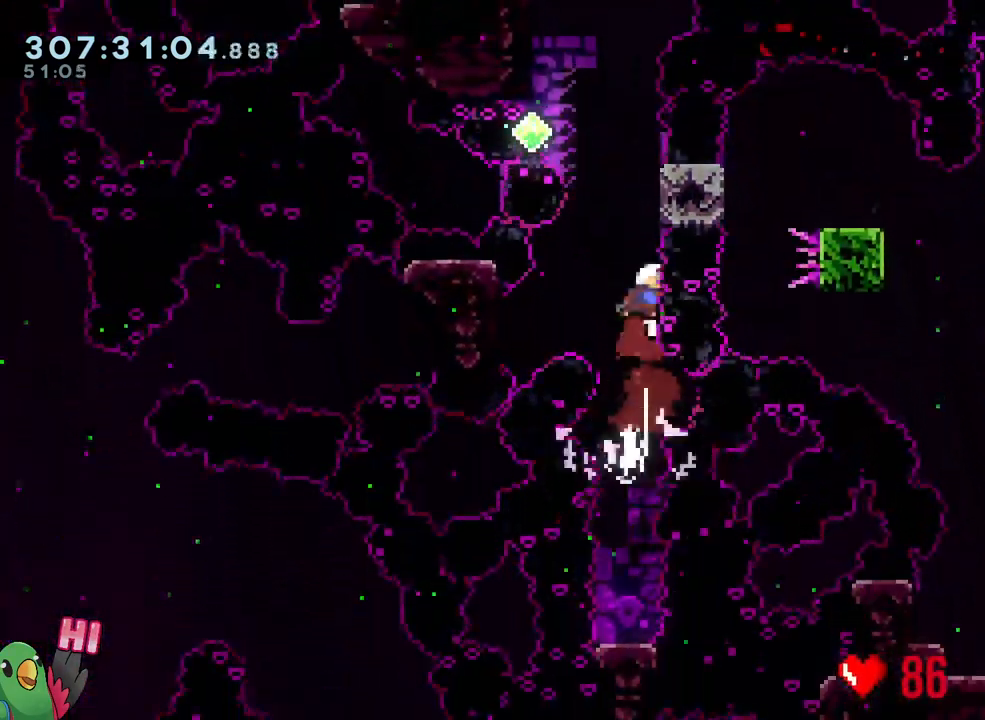
{"buttons": ["L2"], "left_stick": "up-left", "right_stick": "center", "events": [[67, "left_stick", "up-left"], [200, "L2", "down"], [200, "left_stick", "up-right"], [233, "Y", "down"], [367, "Y", "up"], [467, "left_stick", "up-left"]]}
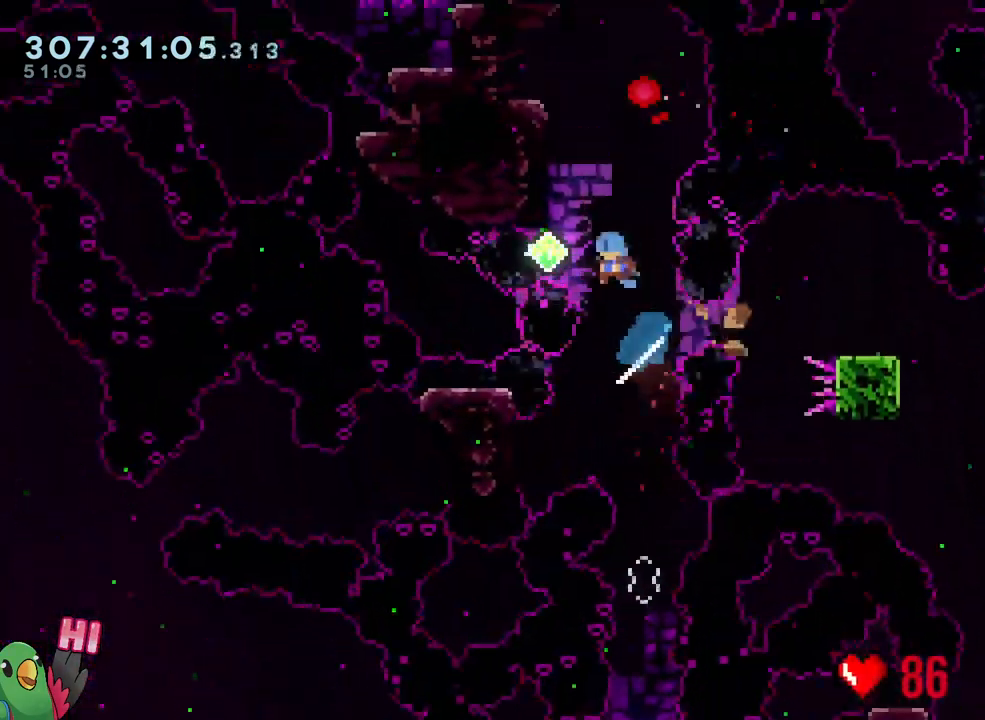
{"buttons": ["Y", "L2"], "left_stick": "right", "right_stick": "center", "events": [[167, "left_stick", "right"], [467, "Y", "down"]]}
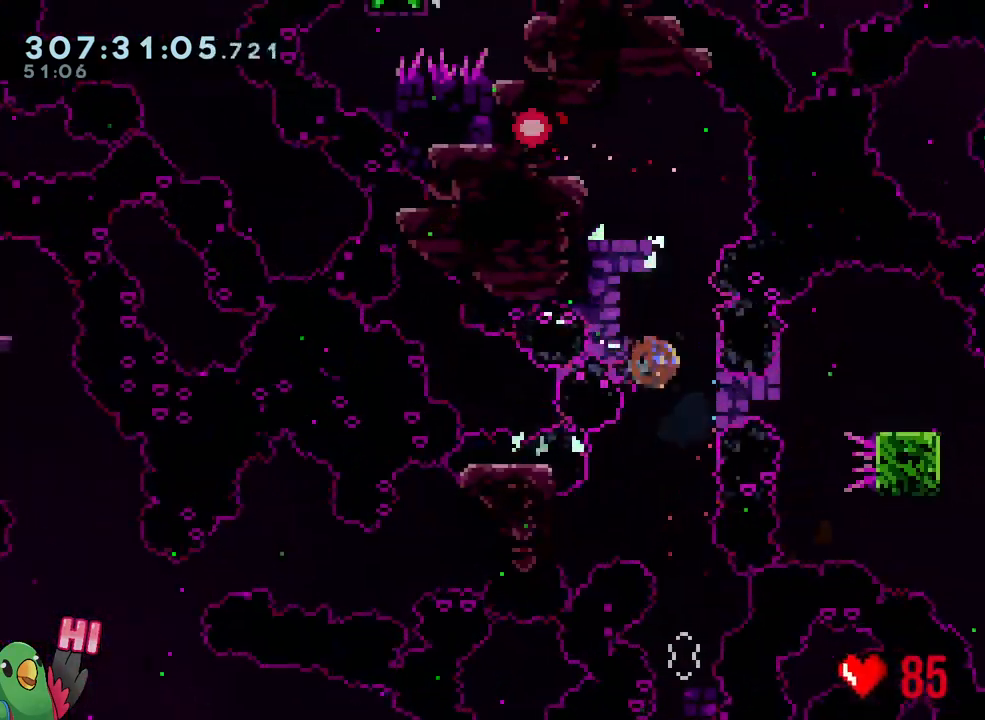
{"buttons": ["B"], "left_stick": "center", "right_stick": "center", "events": [[67, "Y", "up"], [267, "left_stick", "center"], [467, "B", "down"], [467, "L2", "up"]]}
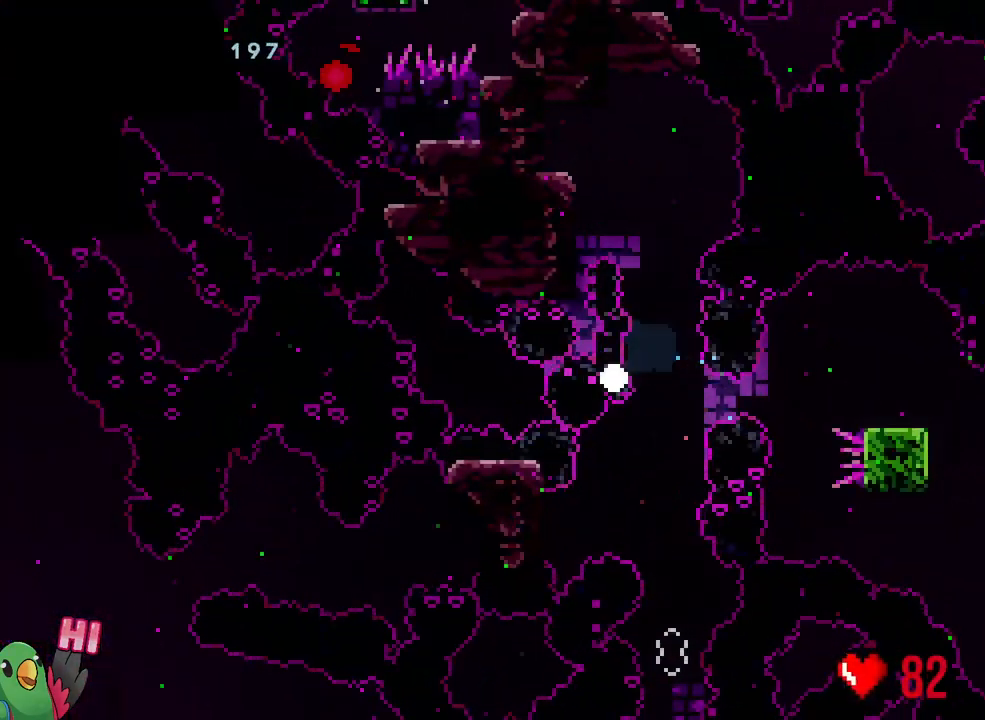
{"buttons": [], "left_stick": "center", "right_stick": "center", "events": [[67, "B", "up"], [183, "B", "down"], [233, "B", "up"]]}
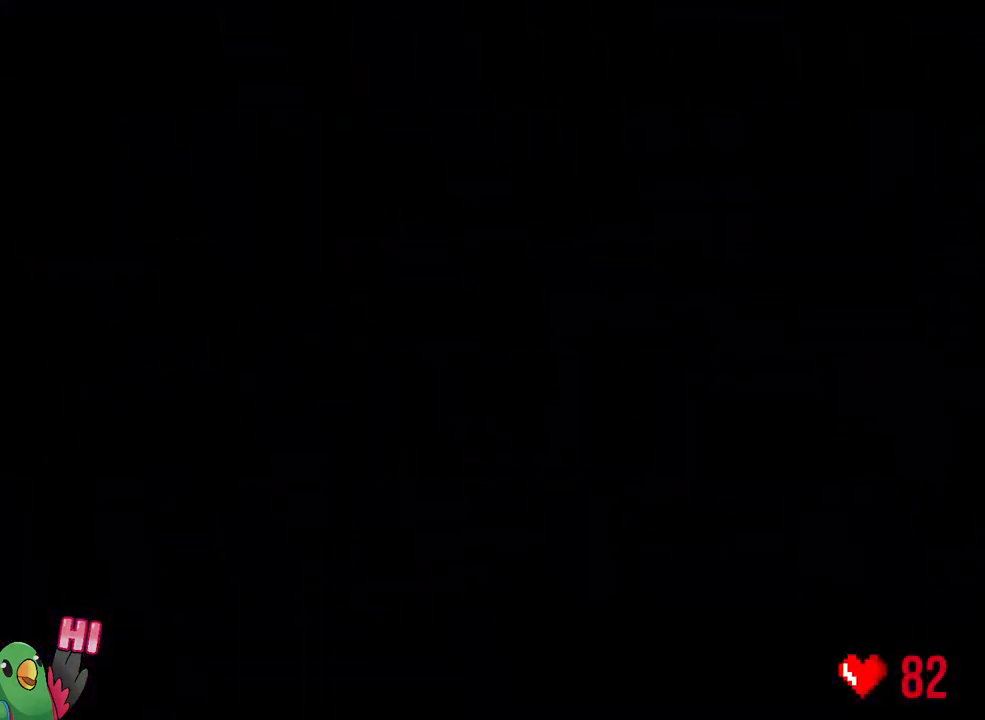
{"buttons": [], "left_stick": "center", "right_stick": "center", "events": []}
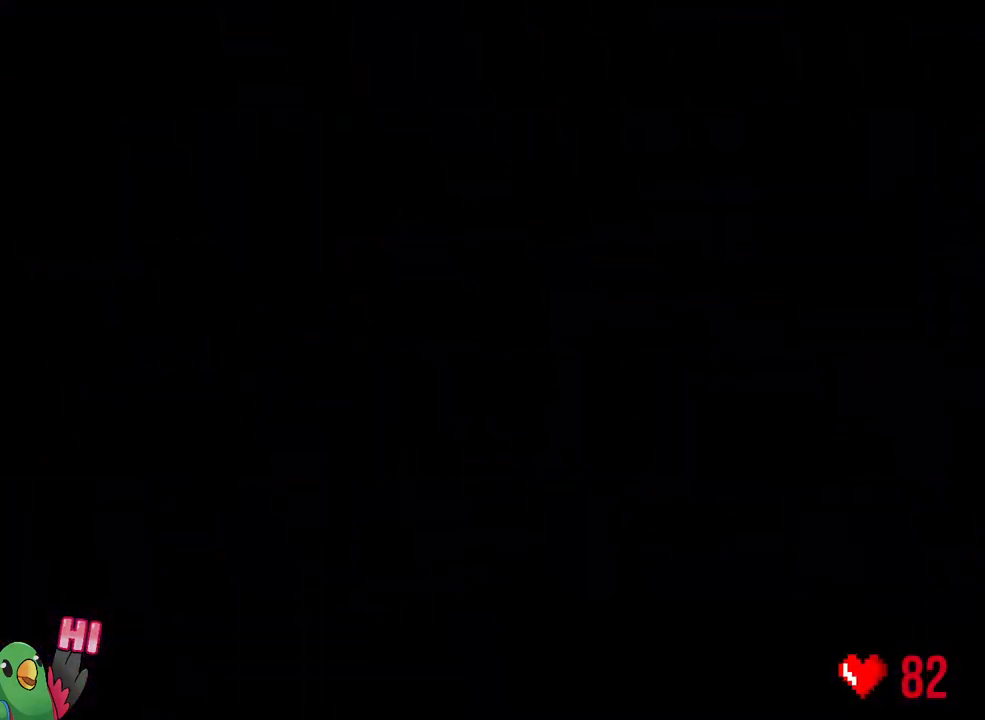
{"buttons": [], "left_stick": "center", "right_stick": "center", "events": []}
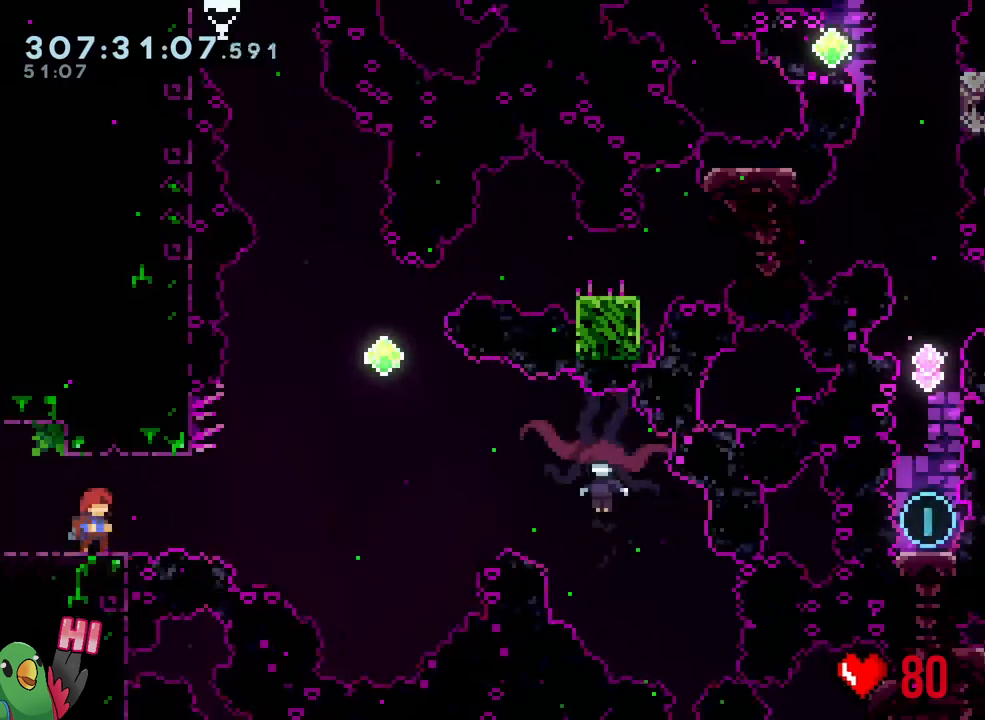
{"buttons": ["L2"], "left_stick": "center", "right_stick": "center", "events": [[467, "L2", "down"]]}
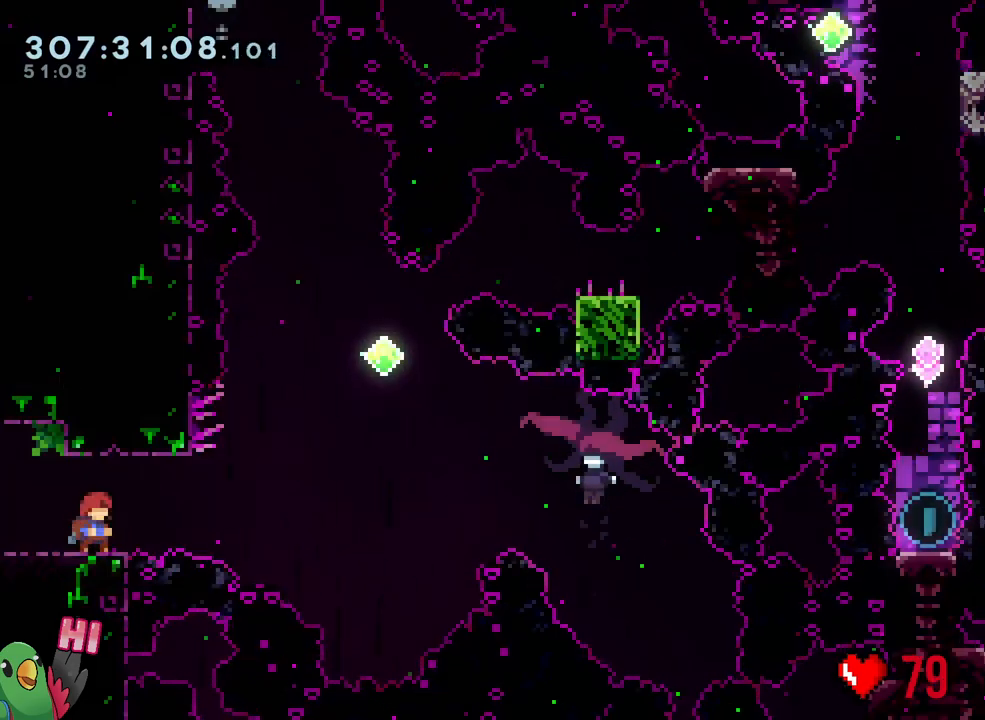
{"buttons": ["B", "Y", "L2"], "left_stick": "right", "right_stick": "center", "events": [[217, "Y", "down"], [217, "left_stick", "right"], [267, "B", "down"]]}
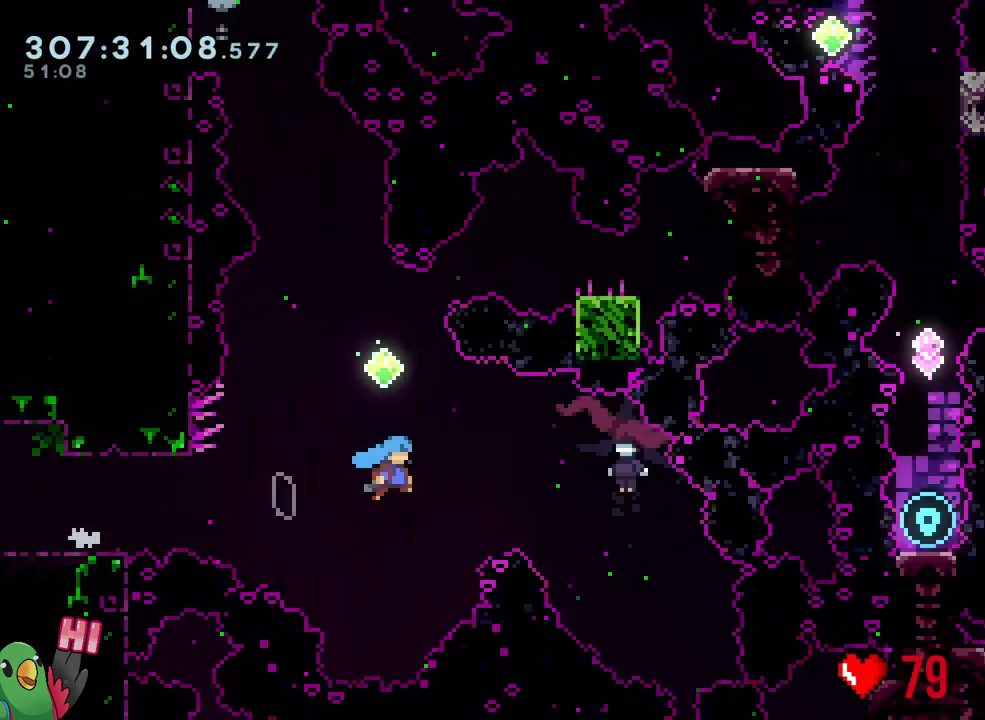
{"buttons": ["L2"], "left_stick": "up-right", "right_stick": "center", "events": [[383, "Y", "up"], [383, "left_stick", "up-right"], [433, "B", "up"]]}
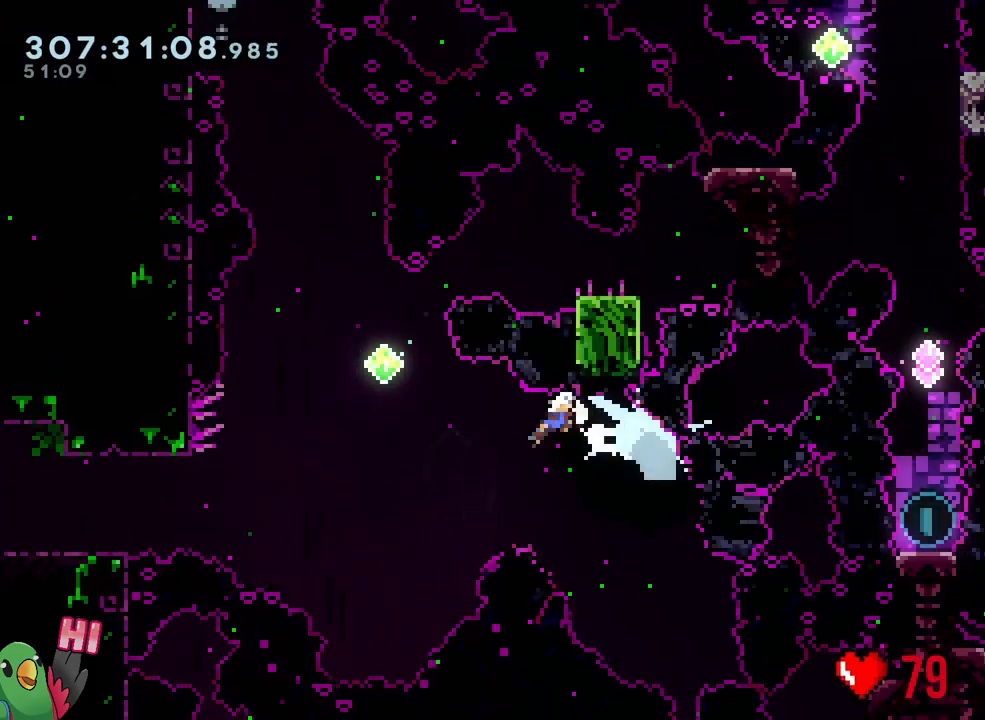
{"buttons": ["L2"], "left_stick": "up-right", "right_stick": "center", "events": [[300, "Y", "down"], [483, "Y", "up"]]}
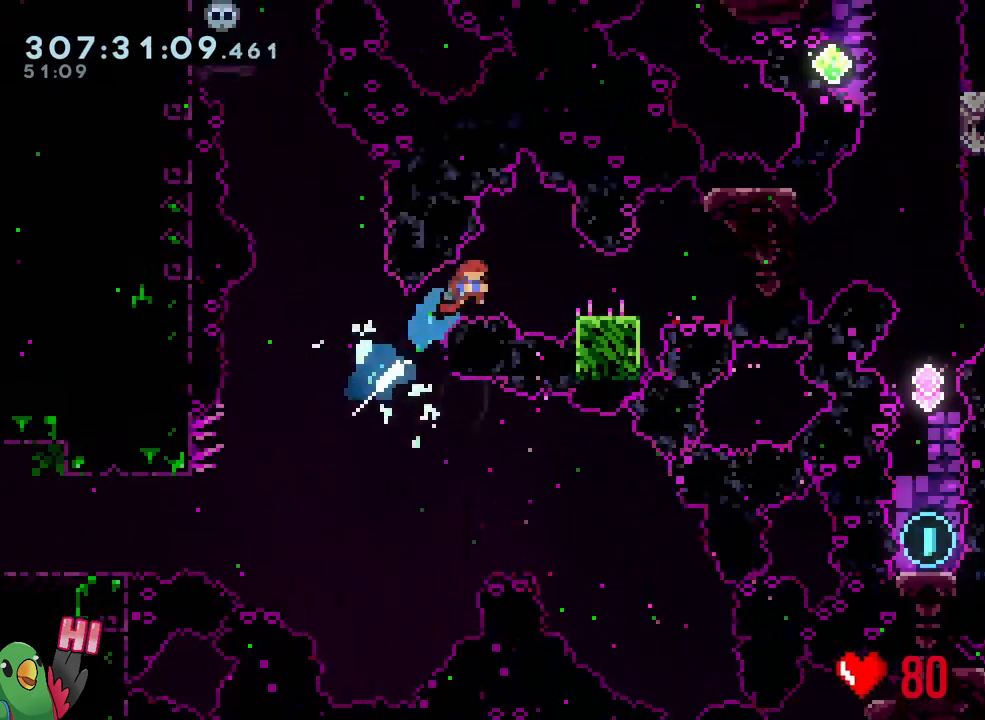
{"buttons": ["B"], "left_stick": "down-right", "right_stick": "center", "events": [[150, "left_stick", "down-right"], [183, "Y", "down"], [317, "Y", "up"], [350, "L2", "up"], [383, "B", "down"]]}
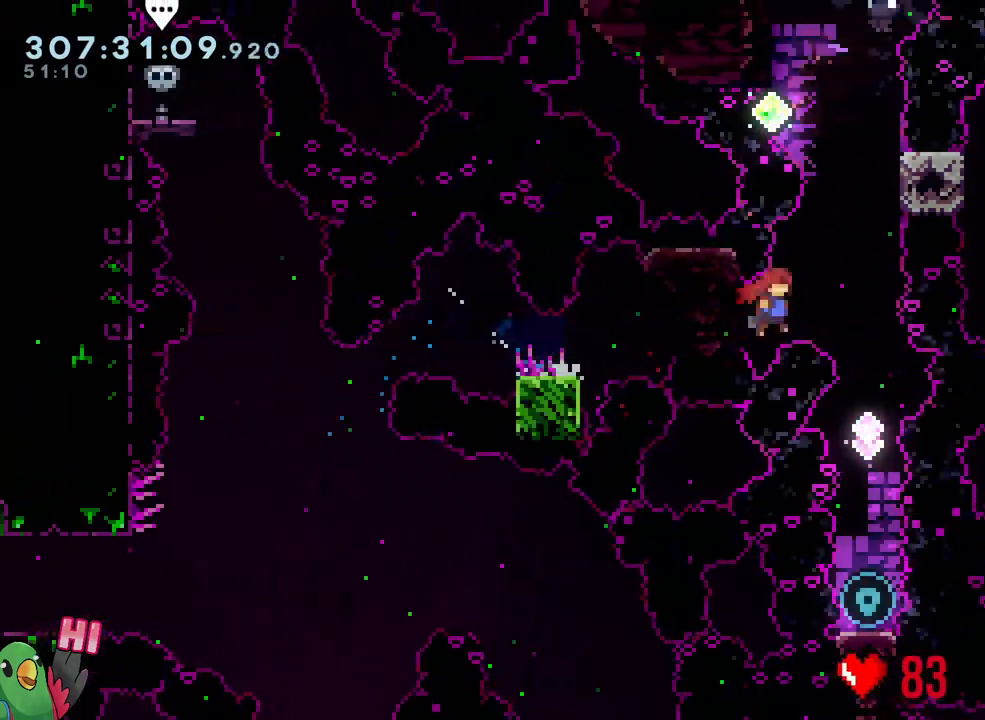
{"buttons": [], "left_stick": "center", "right_stick": "center", "events": [[83, "left_stick", "up"], [117, "Y", "down"], [300, "Y", "up"], [317, "B", "up"], [317, "left_stick", "center"]]}